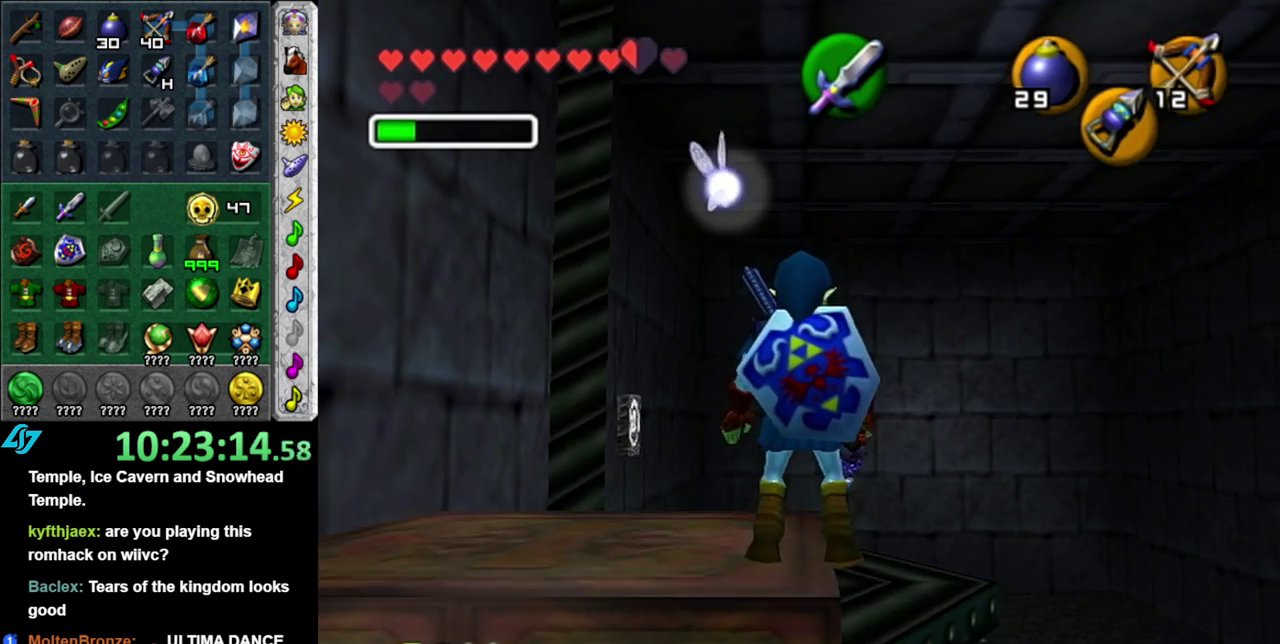
Gameplay with a controller (Nintendo layout); each line is a JSON object with the inputs held at the frame after it. "events" lists button and stick changes between this image and that frame as [ms after this image, input, new state], when the widget could be followed in between. This overlay highlights the sticks when they move; stick clicks (L3 R3) are not distinguishable. Not read: L3 R2 R3 Y Z other_buttons.
{"buttons": [], "left_stick": "up", "right_stick": "center", "events": [[233, "left_stick", "up"]]}
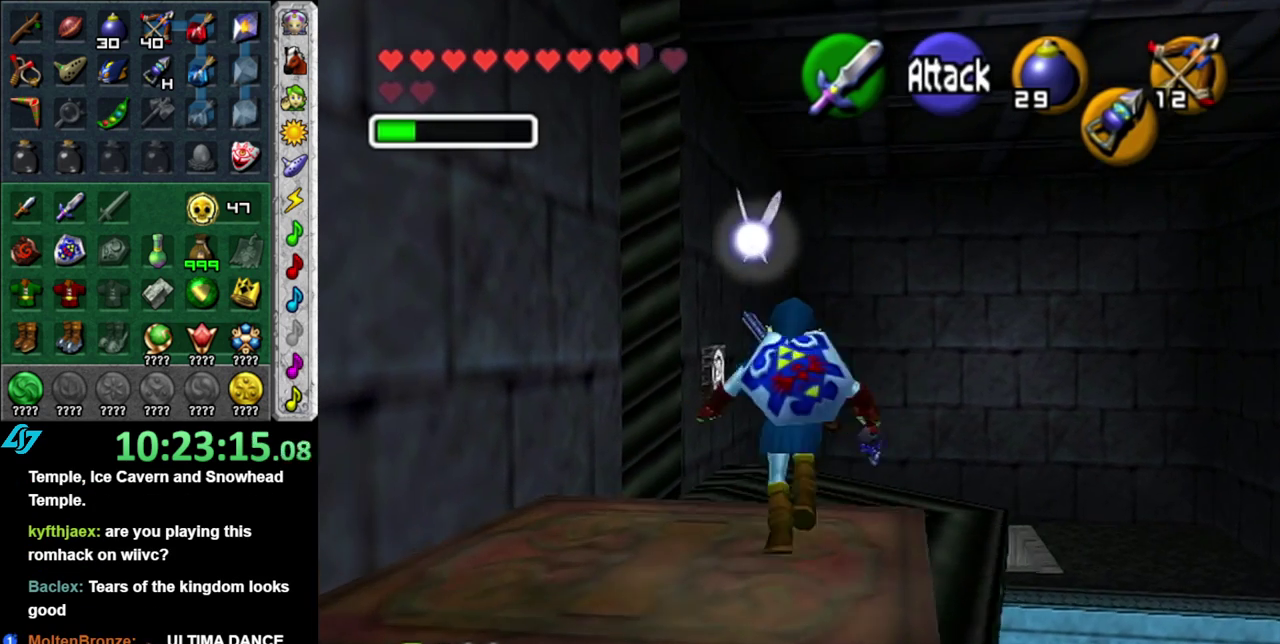
{"buttons": [], "left_stick": "up", "right_stick": "center", "events": []}
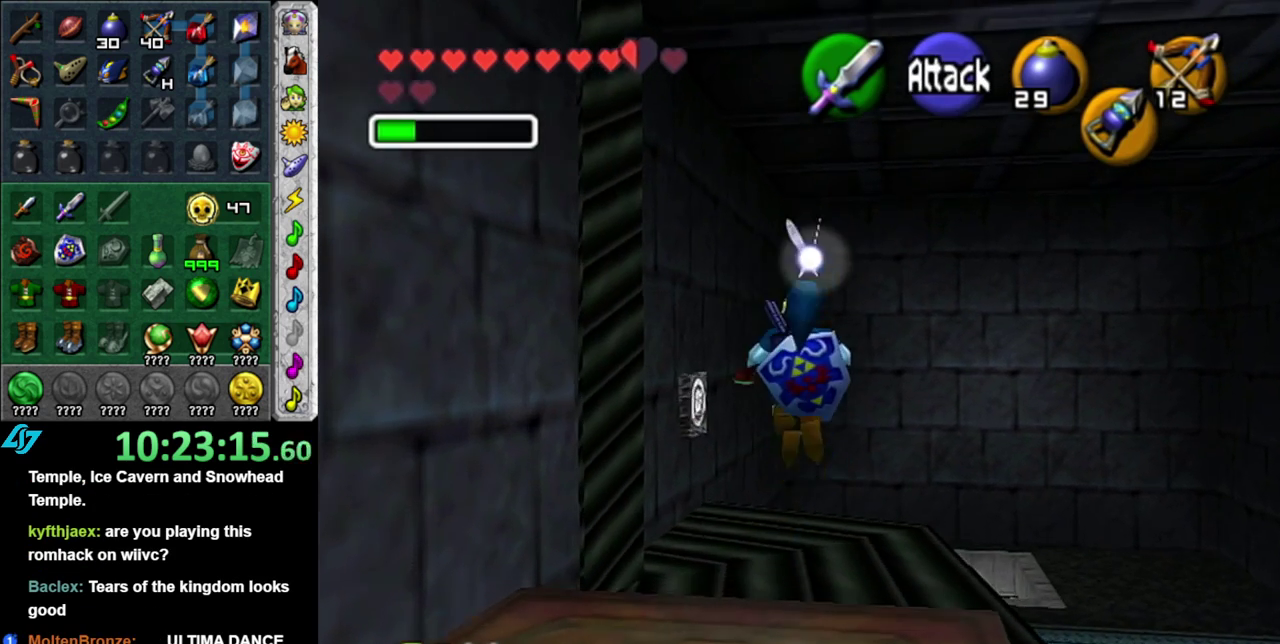
{"buttons": [], "left_stick": "center", "right_stick": "center", "events": [[233, "left_stick", "center"]]}
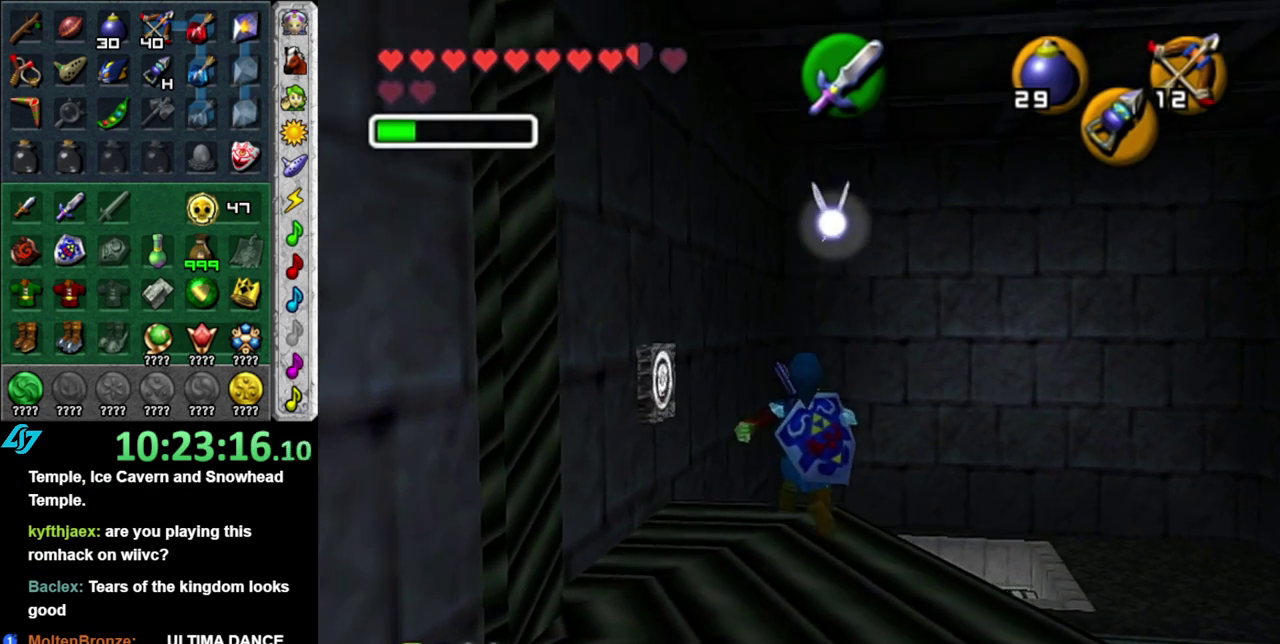
{"buttons": [], "left_stick": "center", "right_stick": "center", "events": []}
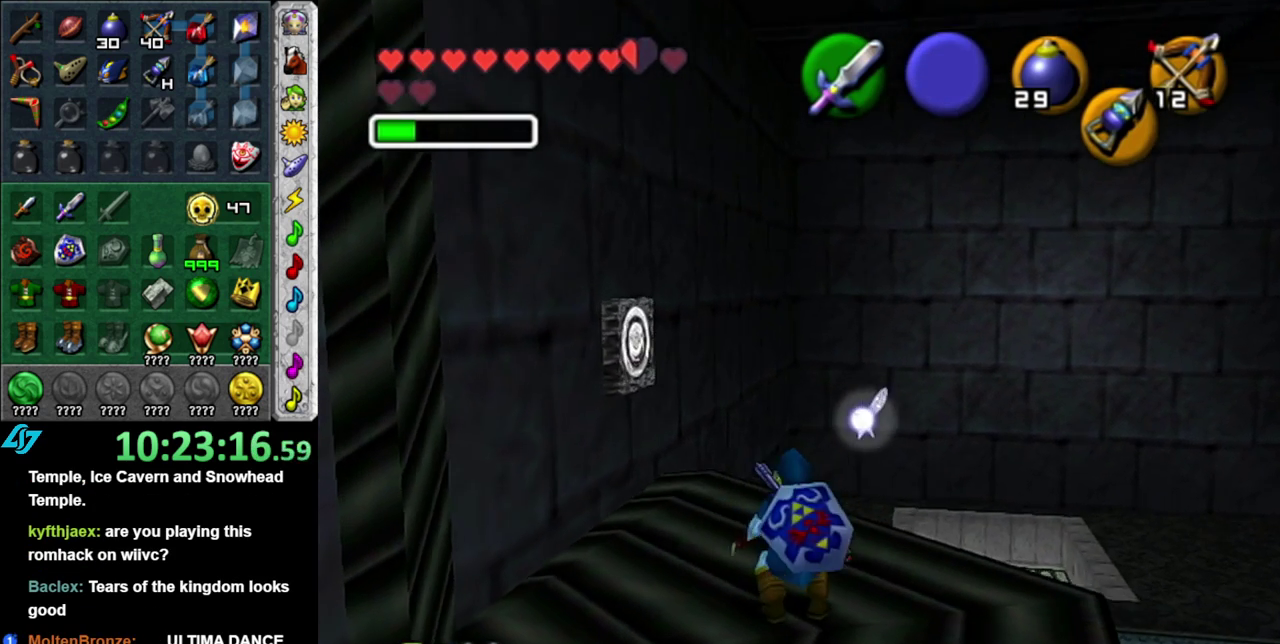
{"buttons": ["L1"], "left_stick": "center", "right_stick": "center", "events": [[150, "left_stick", "right"], [267, "L1", "down"], [333, "left_stick", "center"]]}
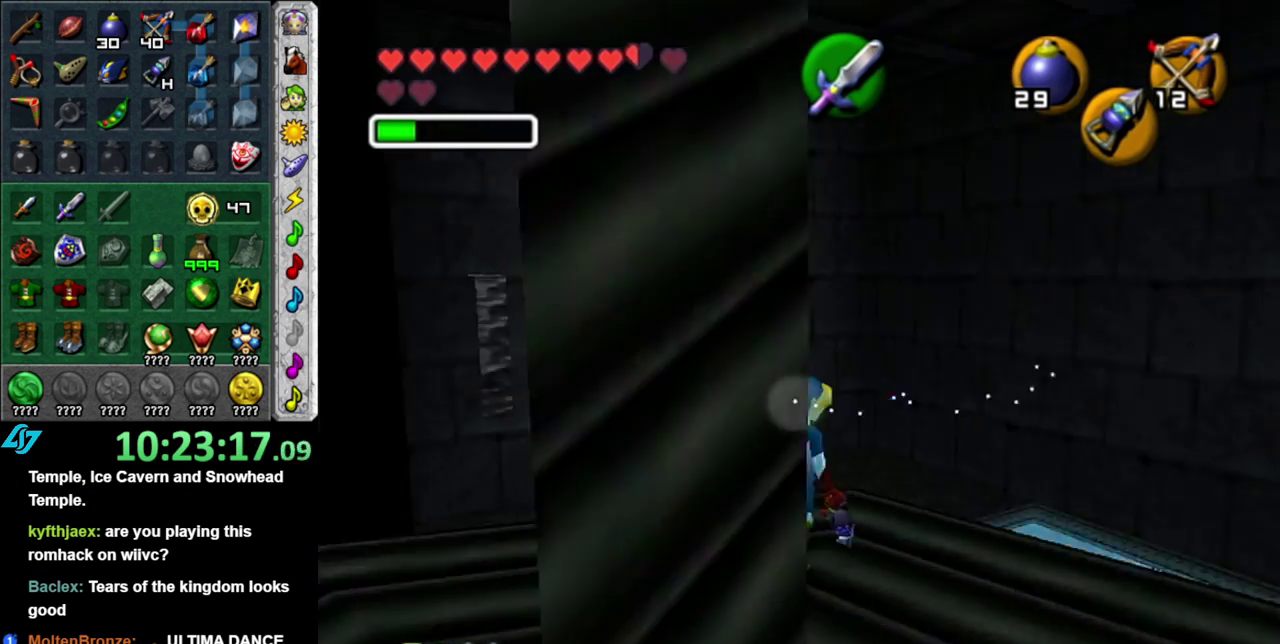
{"buttons": [], "left_stick": "center", "right_stick": "center", "events": [[83, "L1", "up"]]}
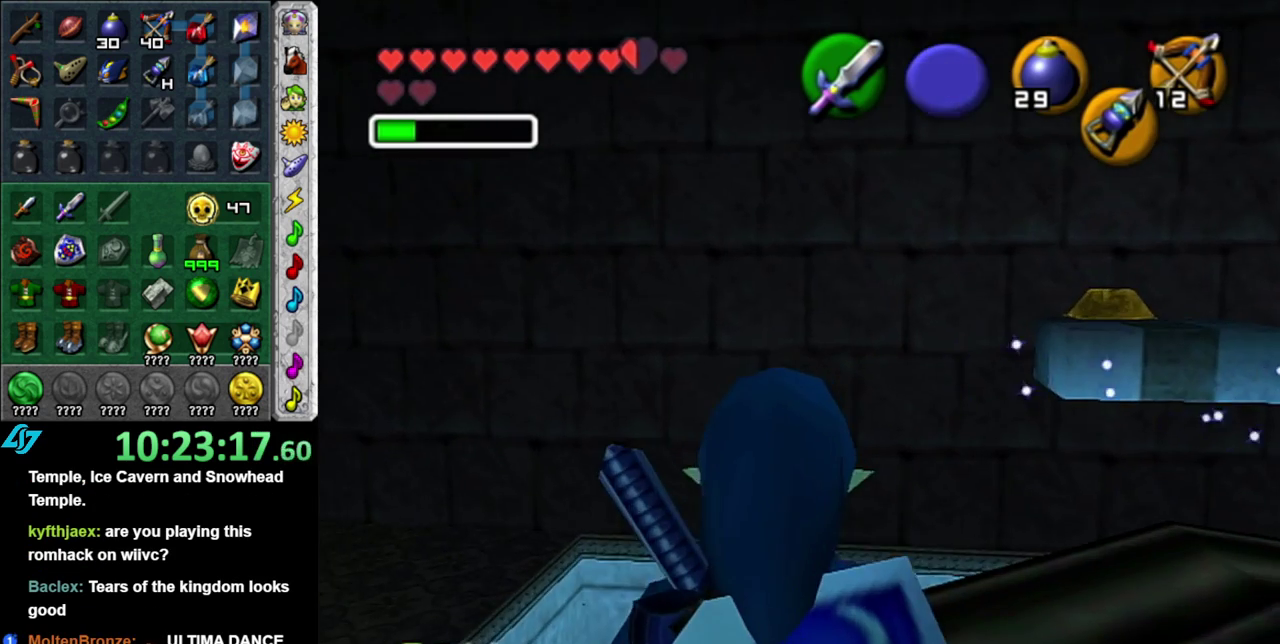
{"buttons": [], "left_stick": "up", "right_stick": "center", "events": [[50, "left_stick", "up-right"], [400, "left_stick", "up"]]}
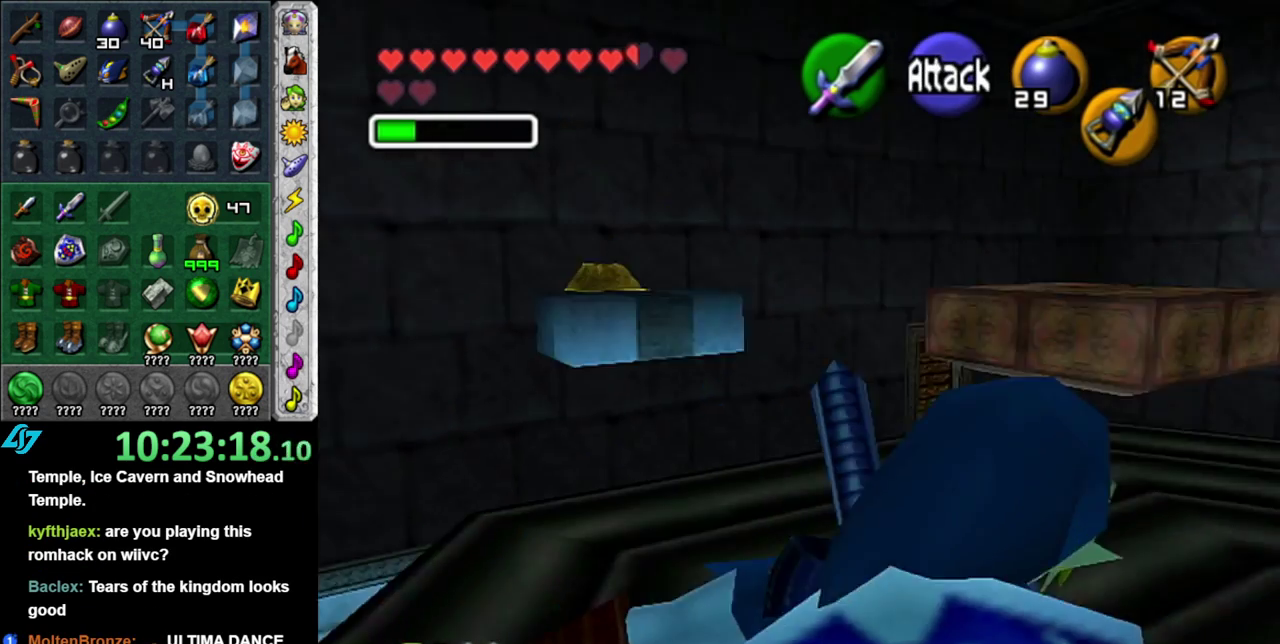
{"buttons": [], "left_stick": "up", "right_stick": "center", "events": []}
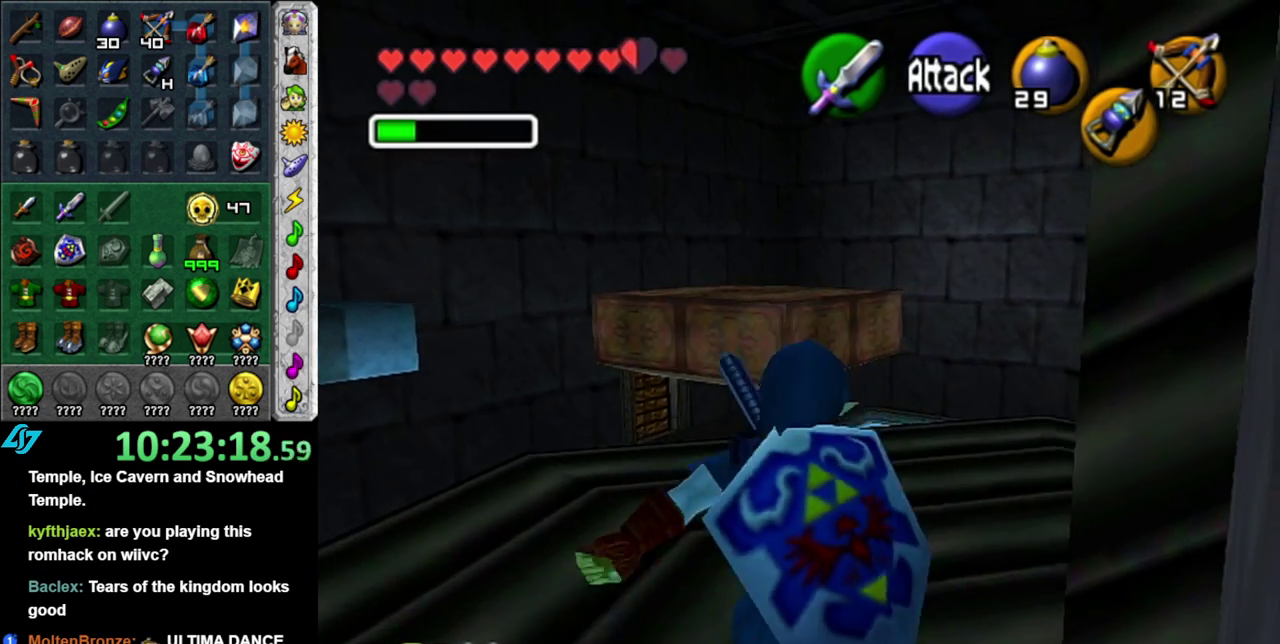
{"buttons": [], "left_stick": "up", "right_stick": "center", "events": []}
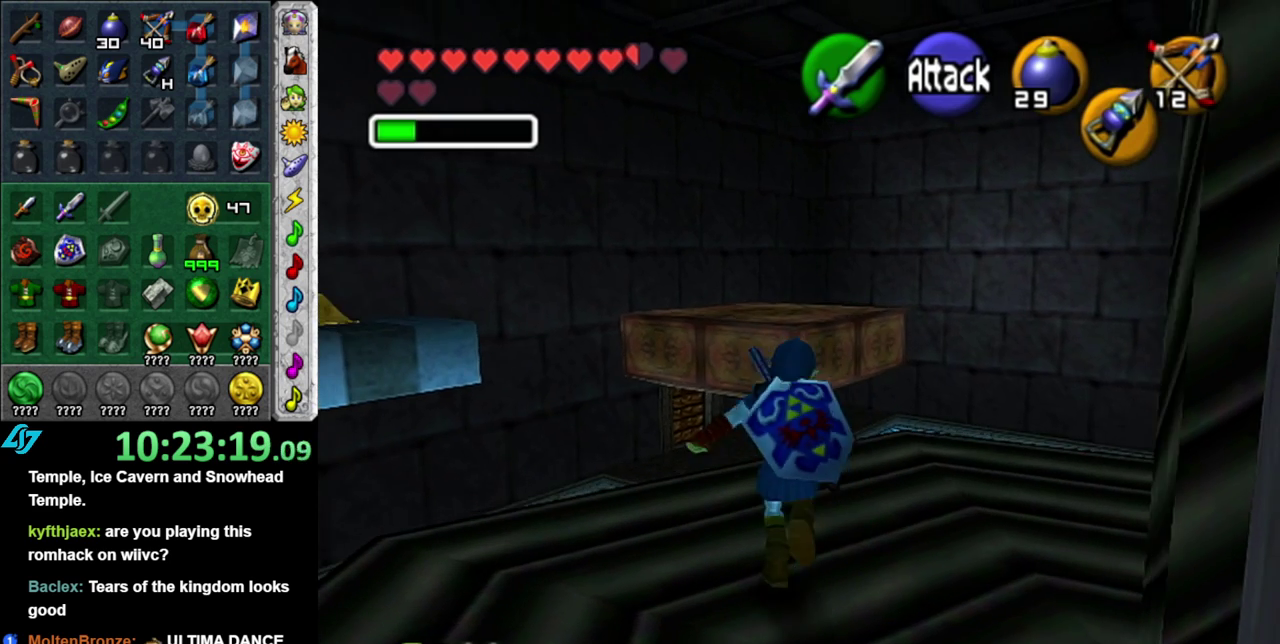
{"buttons": [], "left_stick": "up-right", "right_stick": "center", "events": [[183, "left_stick", "up-right"]]}
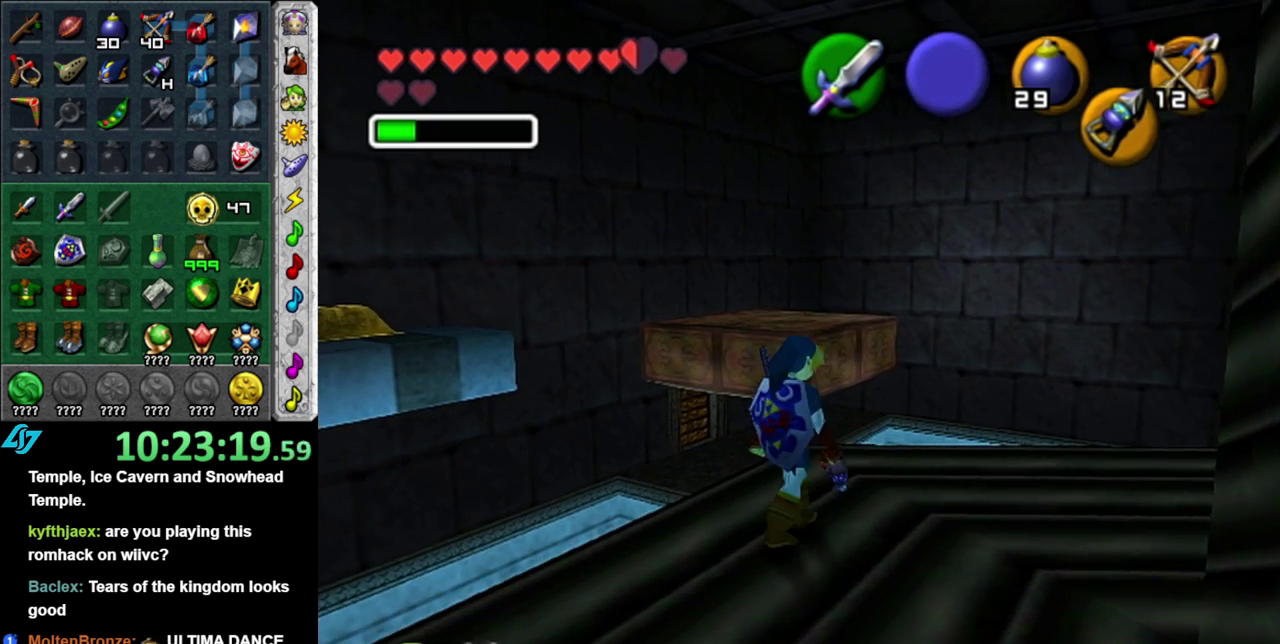
{"buttons": [], "left_stick": "center", "right_stick": "center", "events": [[17, "left_stick", "up"], [267, "left_stick", "center"]]}
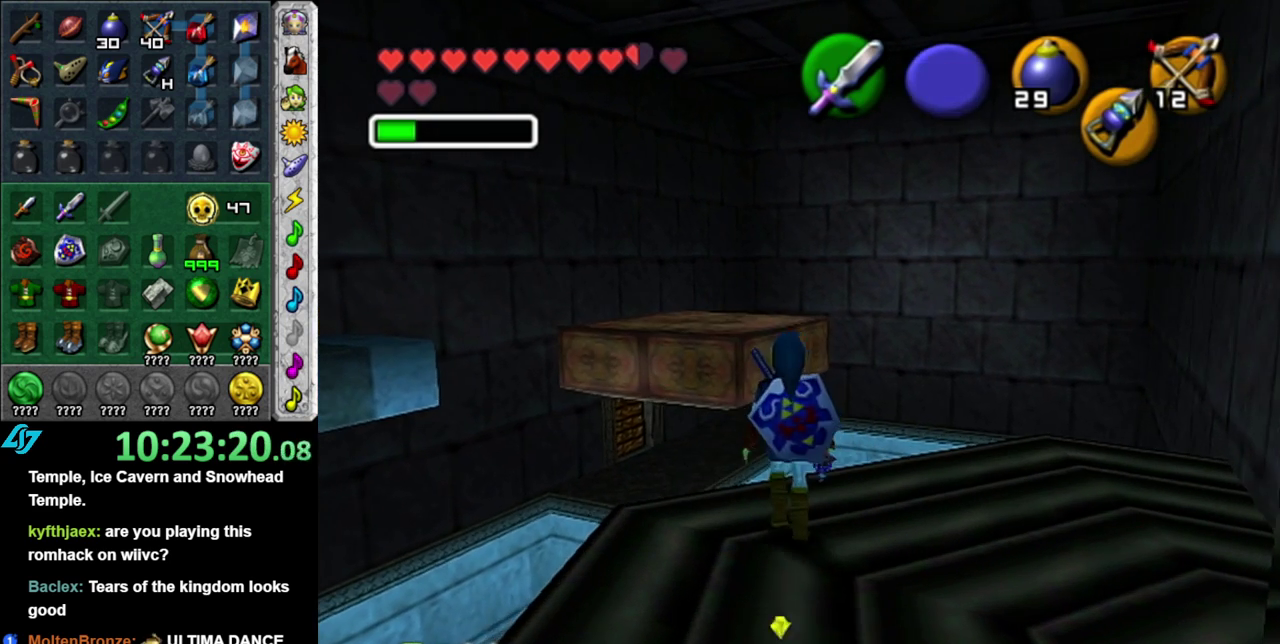
{"buttons": [], "left_stick": "up-right", "right_stick": "center", "events": [[200, "left_stick", "up-right"]]}
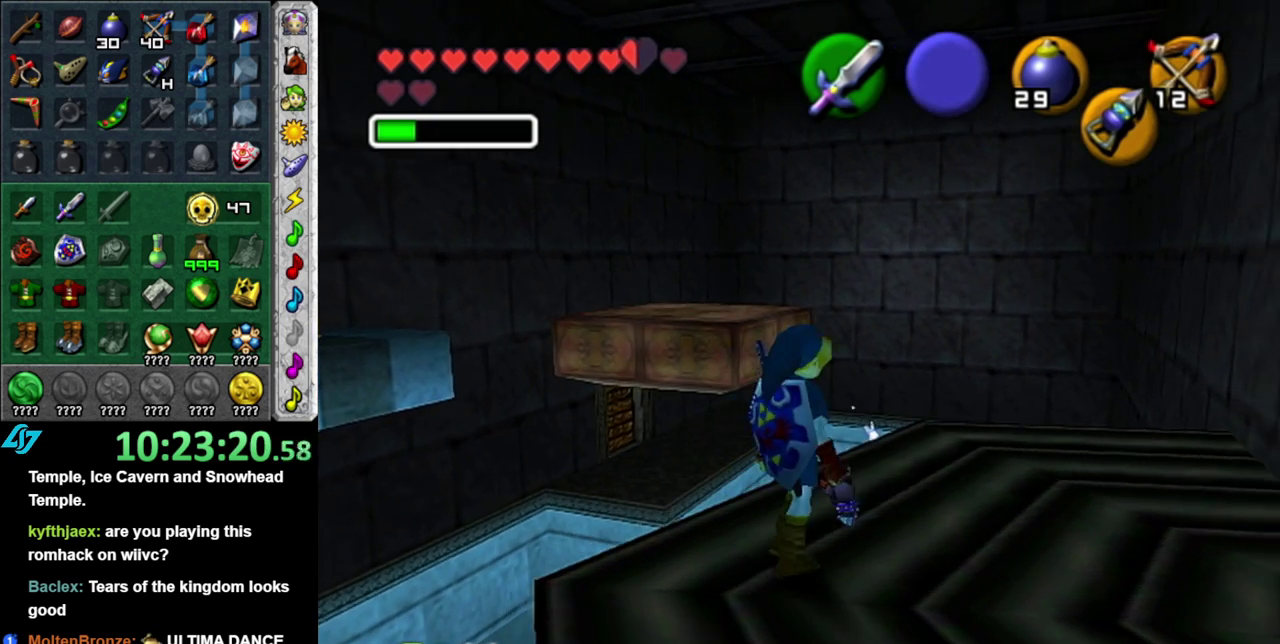
{"buttons": [], "left_stick": "up", "right_stick": "center", "events": [[183, "left_stick", "up"]]}
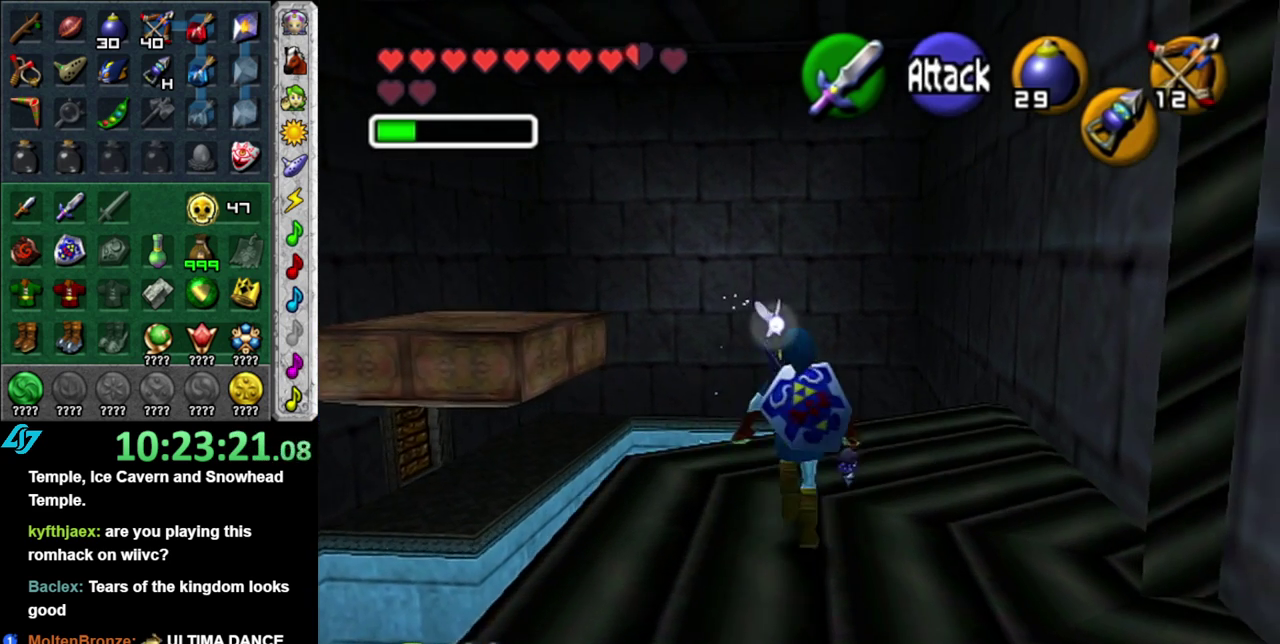
{"buttons": [], "left_stick": "up", "right_stick": "center", "events": [[17, "left_stick", "up-left"], [383, "left_stick", "up"]]}
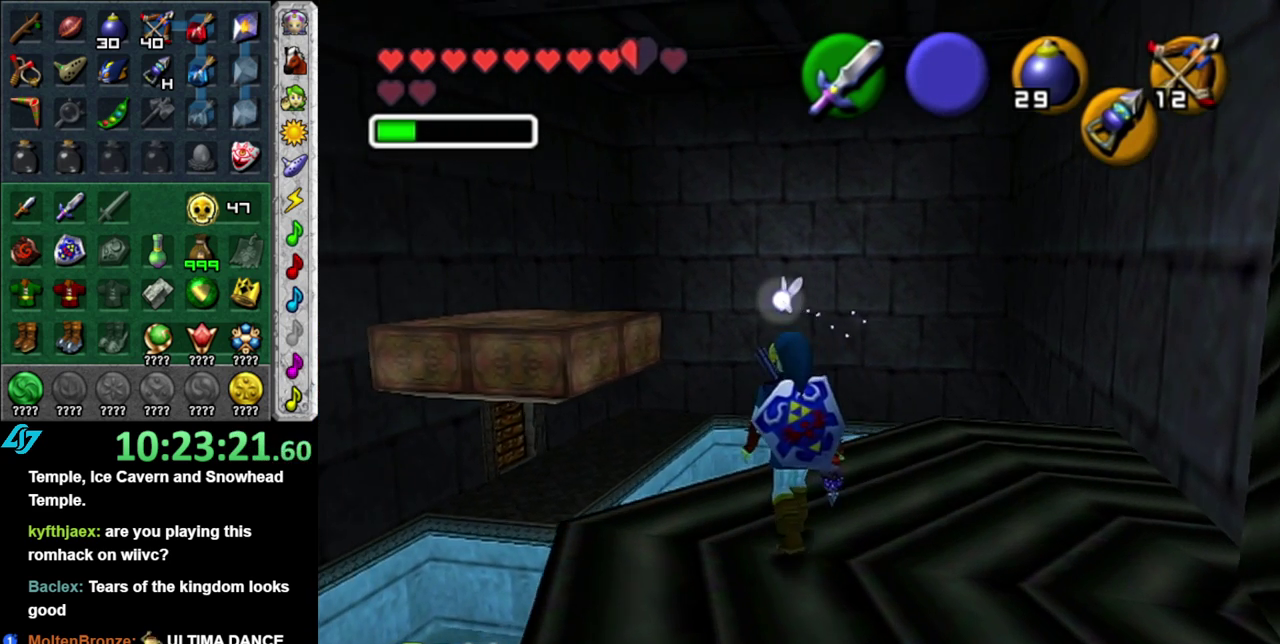
{"buttons": [], "left_stick": "up", "right_stick": "center", "events": []}
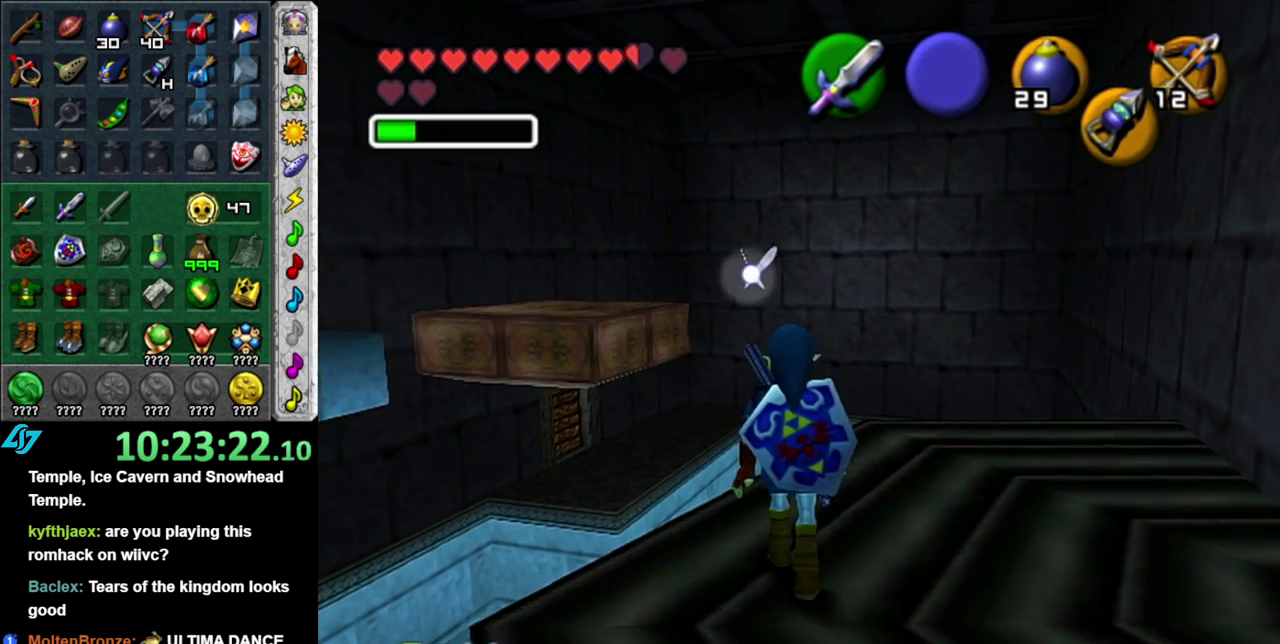
{"buttons": [], "left_stick": "up", "right_stick": "center", "events": []}
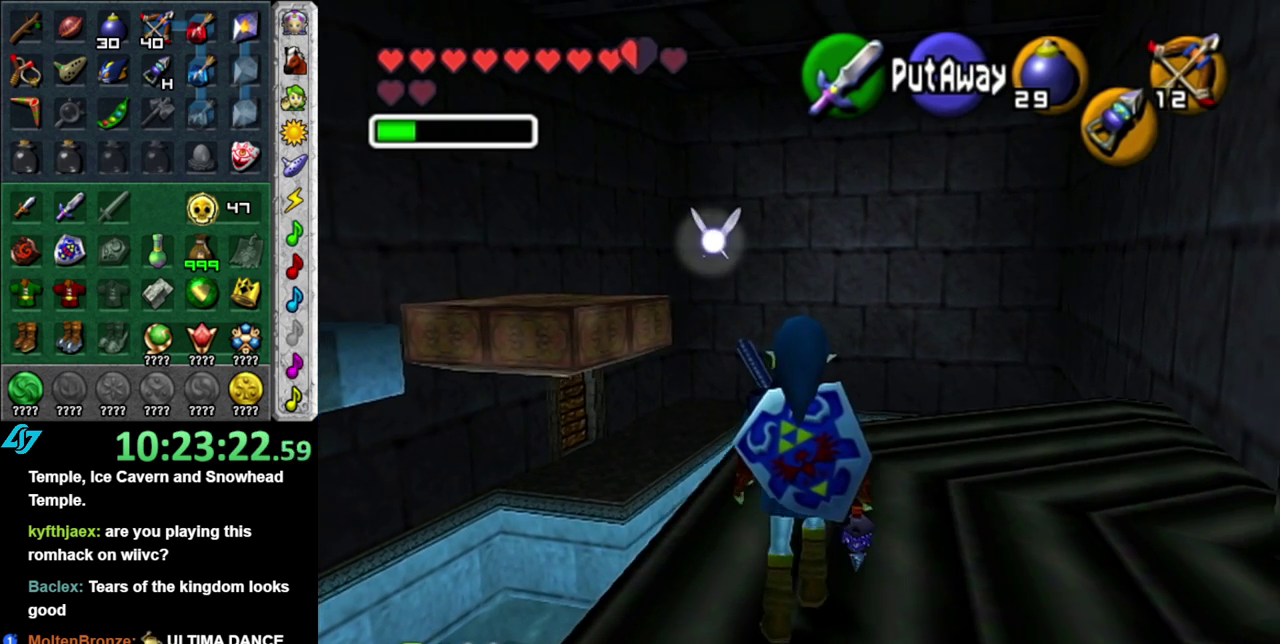
{"buttons": [], "left_stick": "up", "right_stick": "center", "events": []}
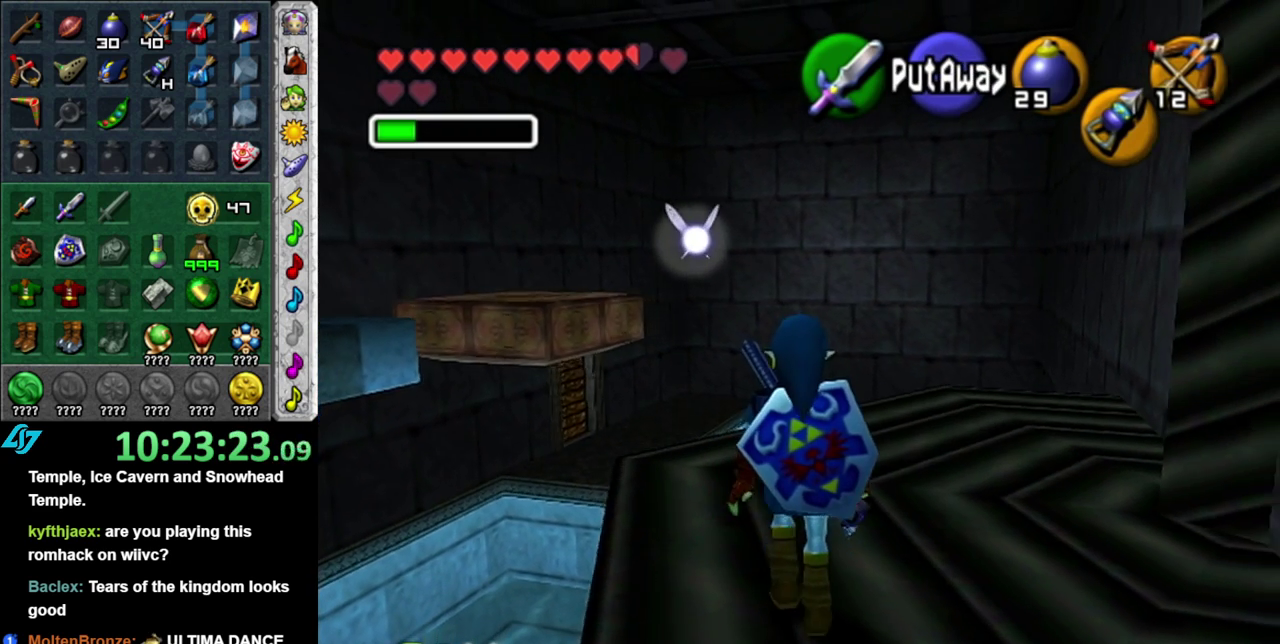
{"buttons": [], "left_stick": "up", "right_stick": "center", "events": []}
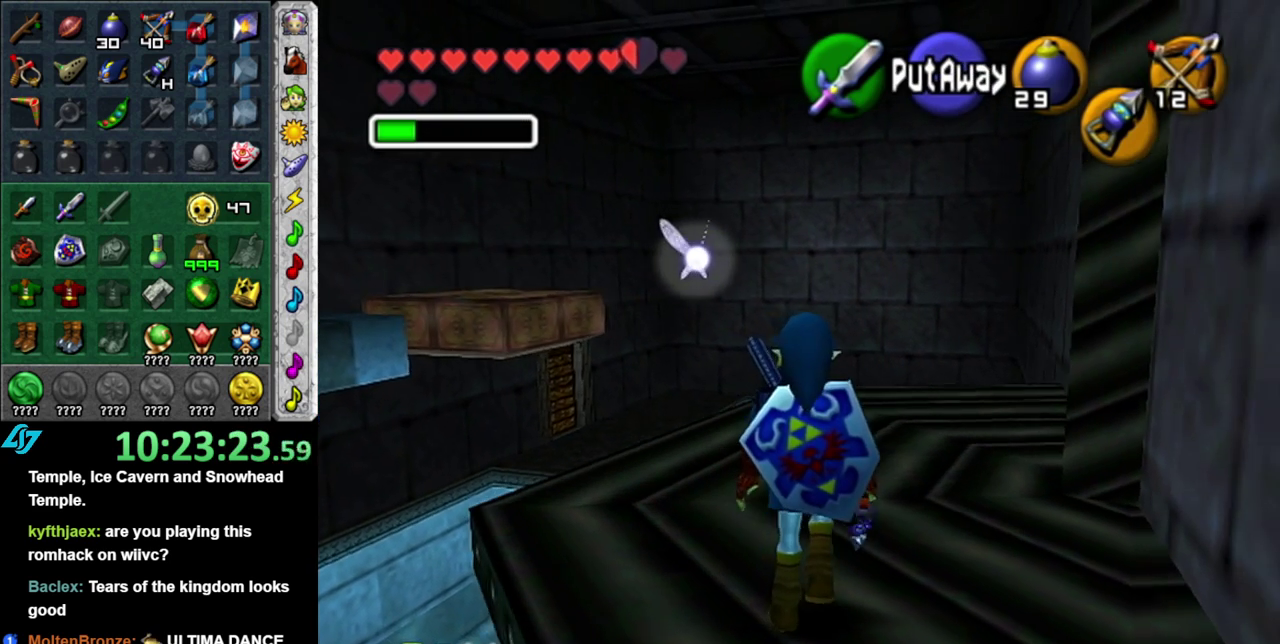
{"buttons": [], "left_stick": "up", "right_stick": "center", "events": []}
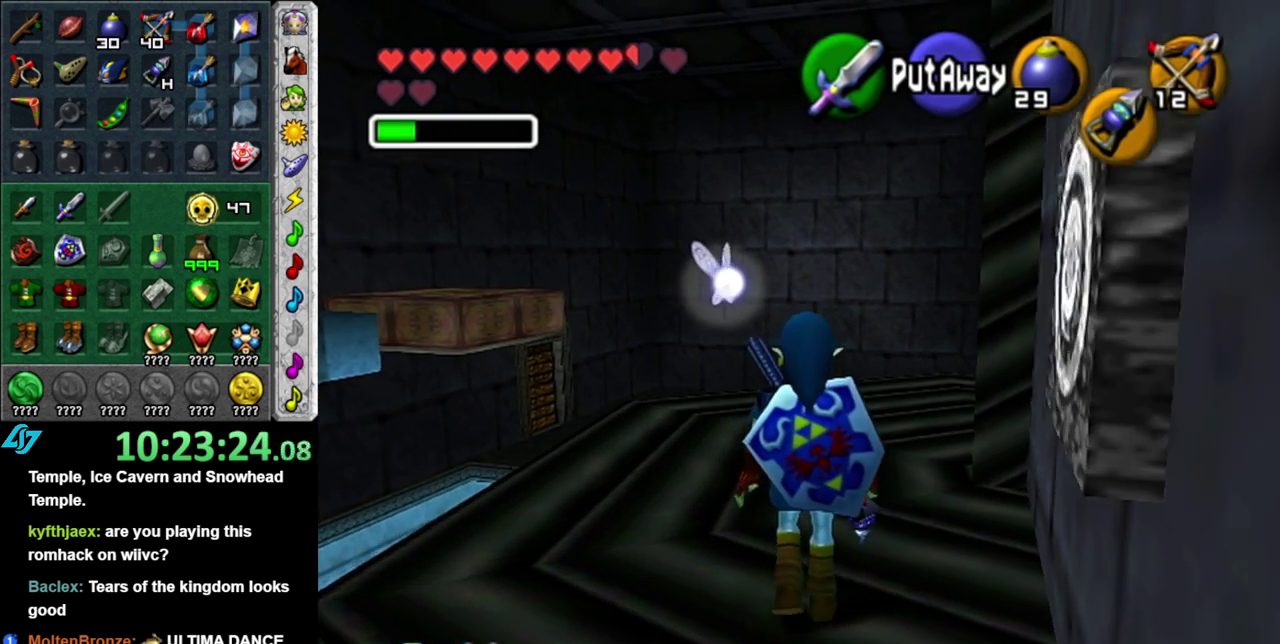
{"buttons": [], "left_stick": "center", "right_stick": "center", "events": [[300, "left_stick", "center"]]}
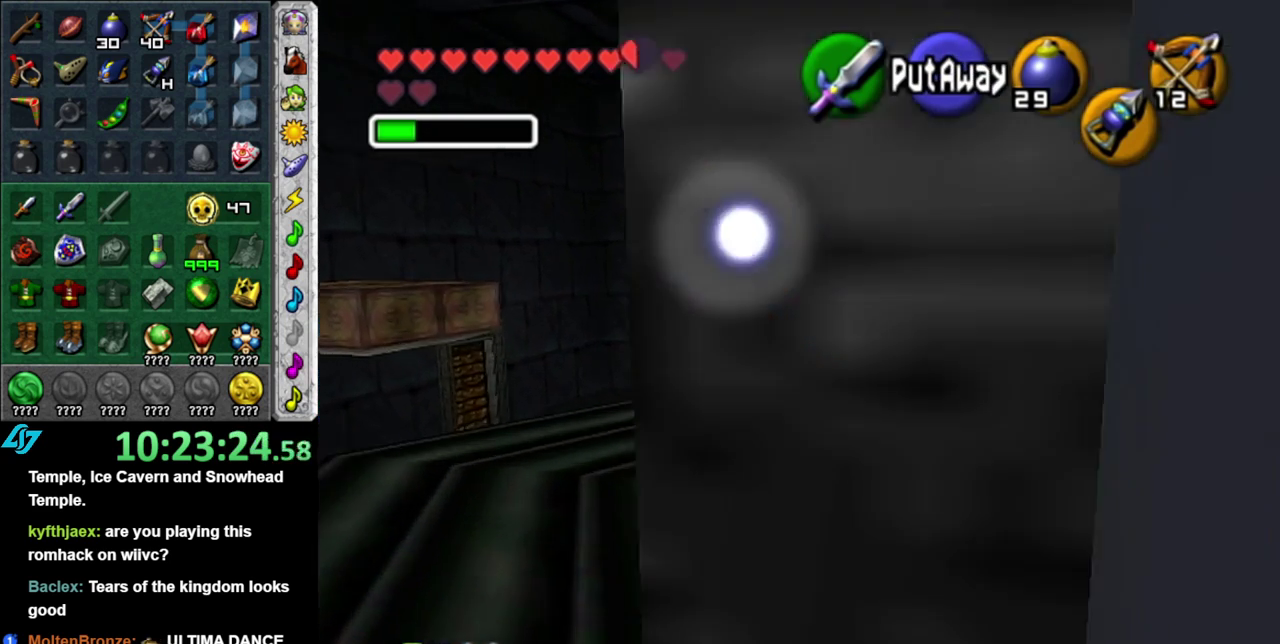
{"buttons": [], "left_stick": "center", "right_stick": "center", "events": []}
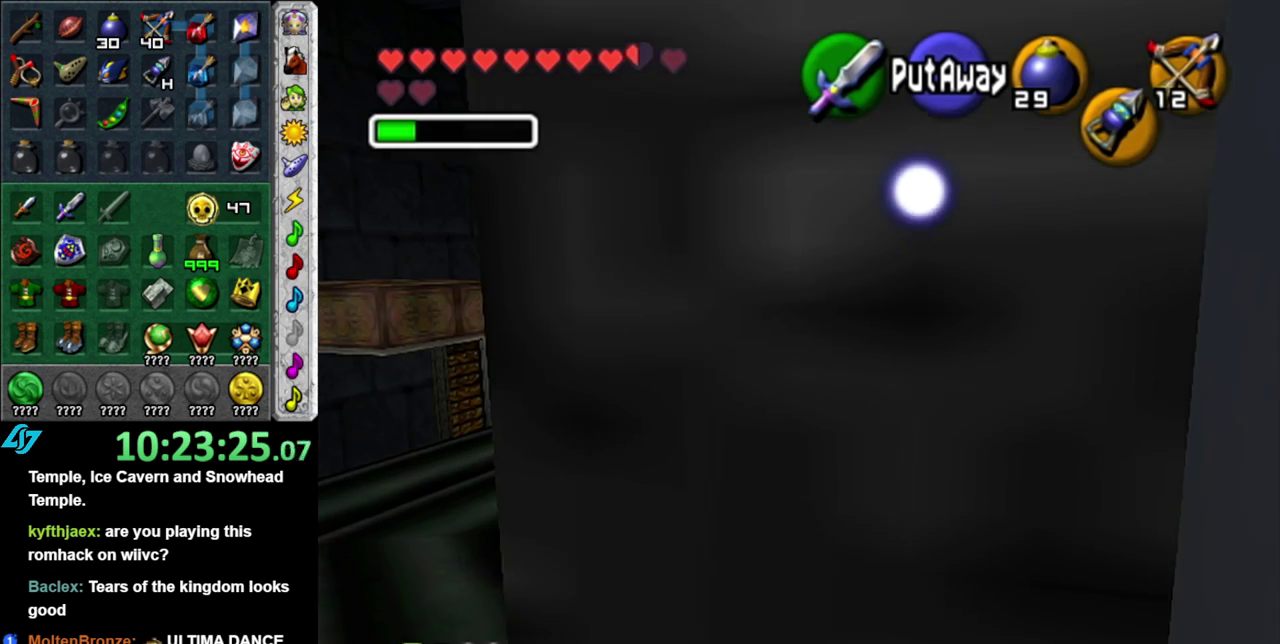
{"buttons": [], "left_stick": "up", "right_stick": "center", "events": [[400, "left_stick", "up"]]}
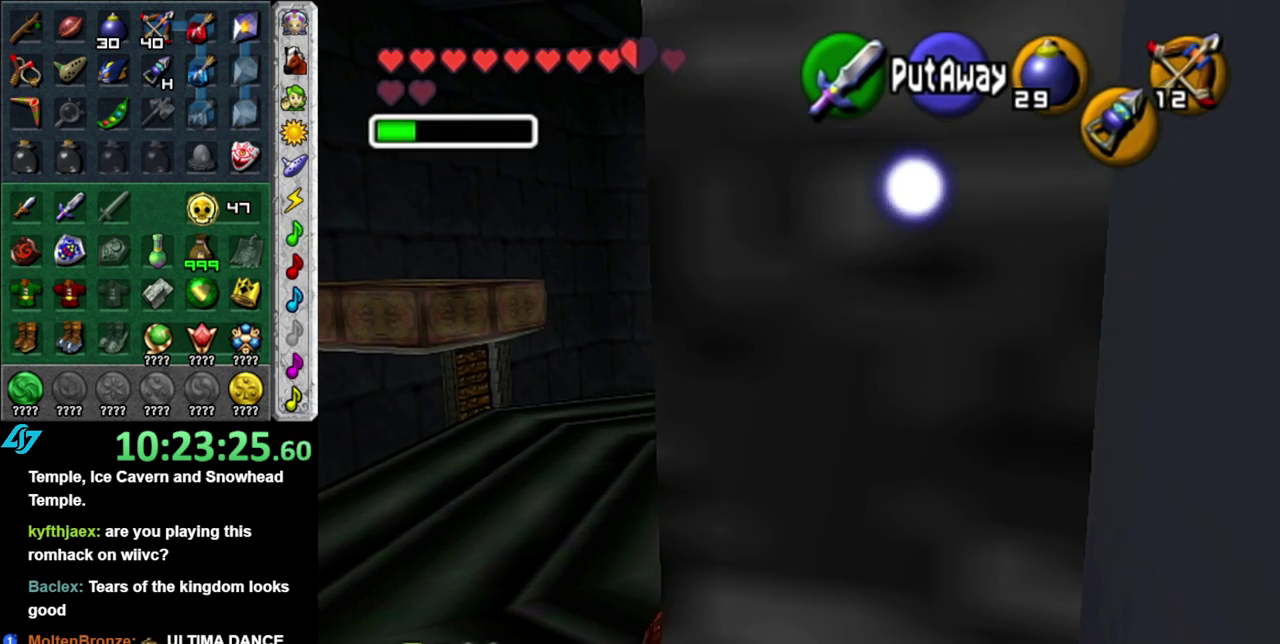
{"buttons": [], "left_stick": "up-left", "right_stick": "center", "events": [[267, "left_stick", "up-left"]]}
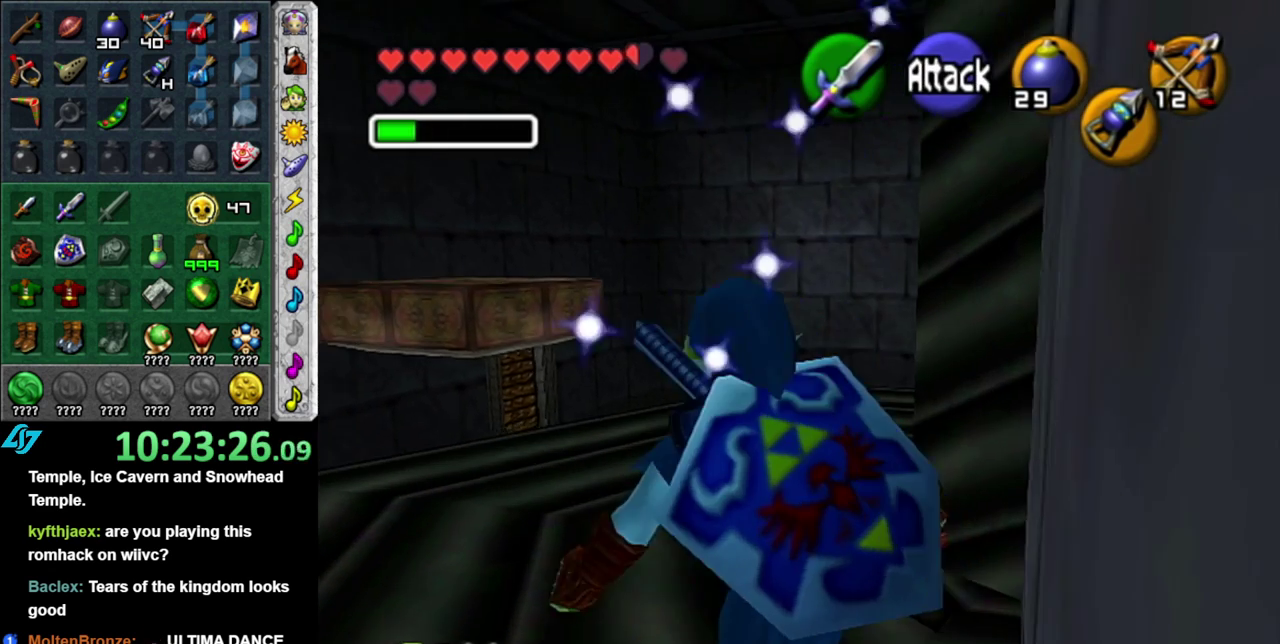
{"buttons": [], "left_stick": "up-right", "right_stick": "center", "events": [[117, "left_stick", "up"], [483, "left_stick", "up-right"]]}
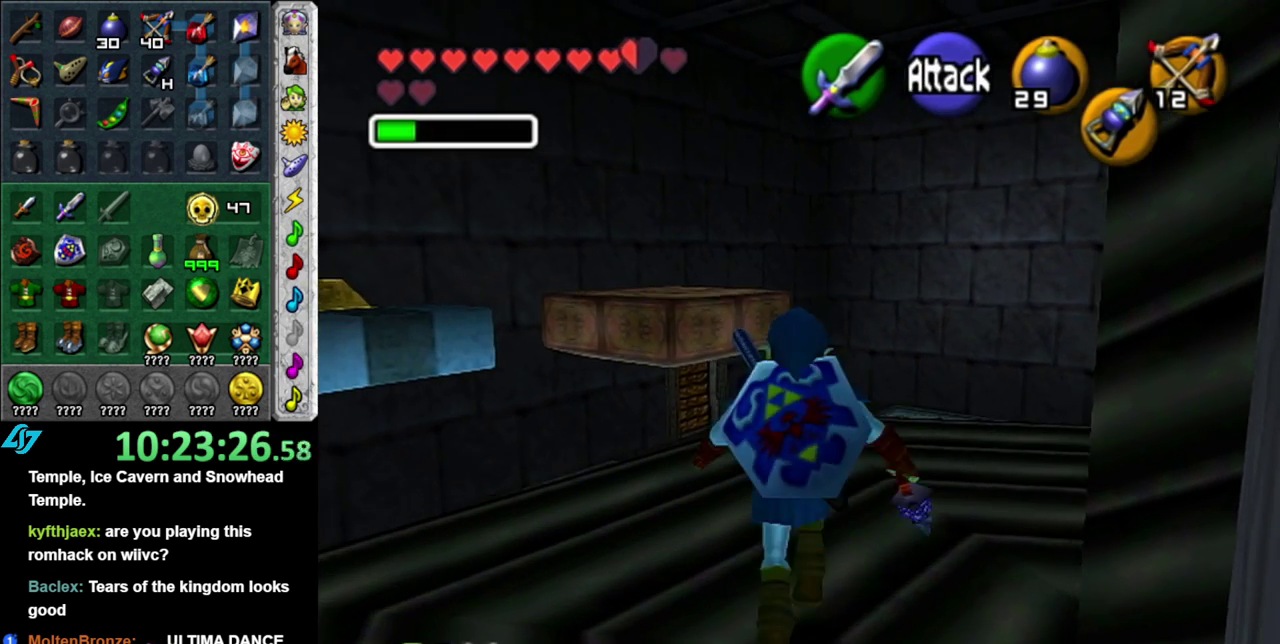
{"buttons": [], "left_stick": "up-right", "right_stick": "center", "events": []}
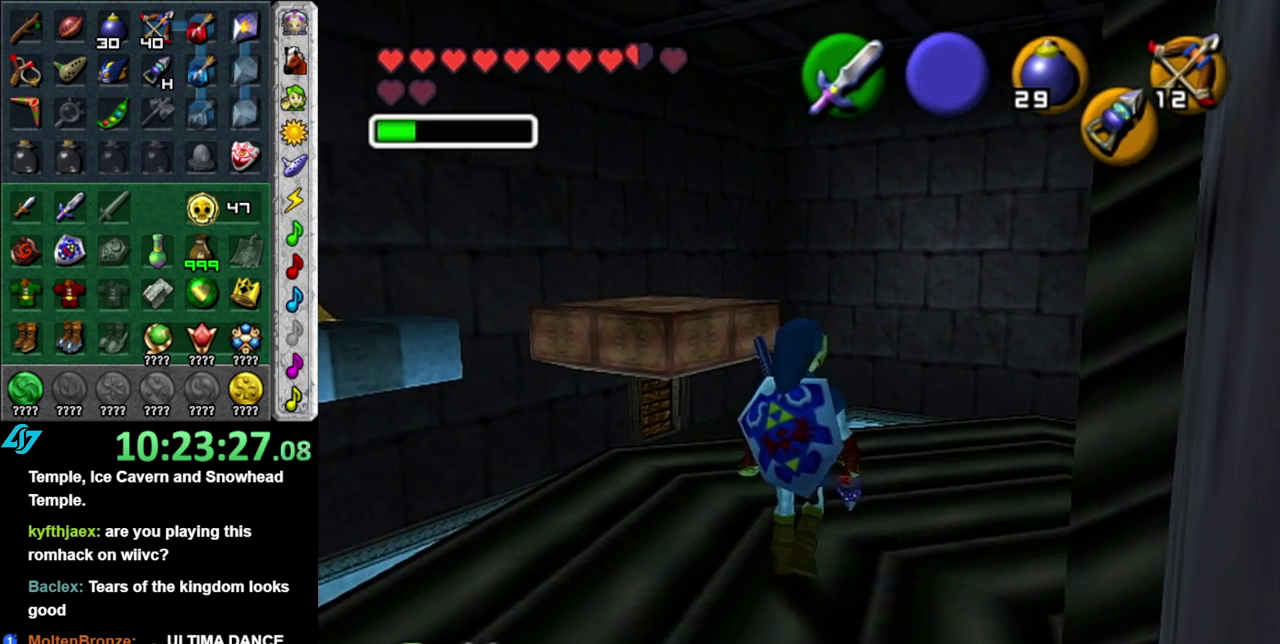
{"buttons": ["A"], "left_stick": "up", "right_stick": "center", "events": [[17, "left_stick", "up"], [450, "A", "down"]]}
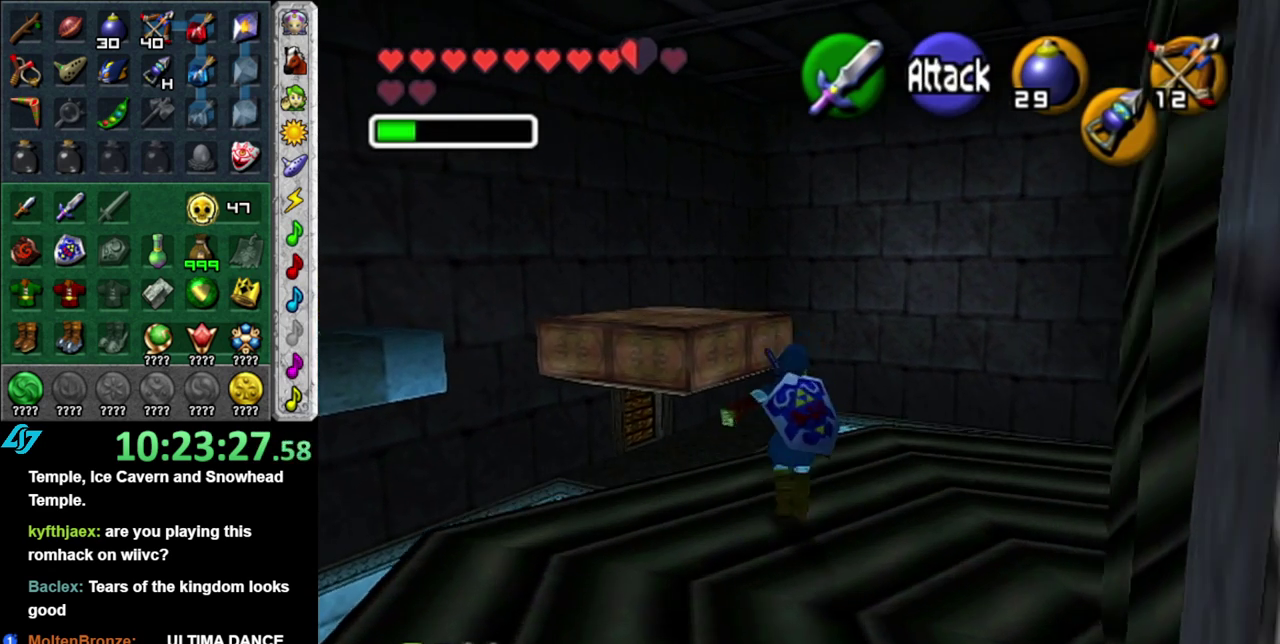
{"buttons": ["A"], "left_stick": "up-right", "right_stick": "center", "events": [[433, "left_stick", "up-right"]]}
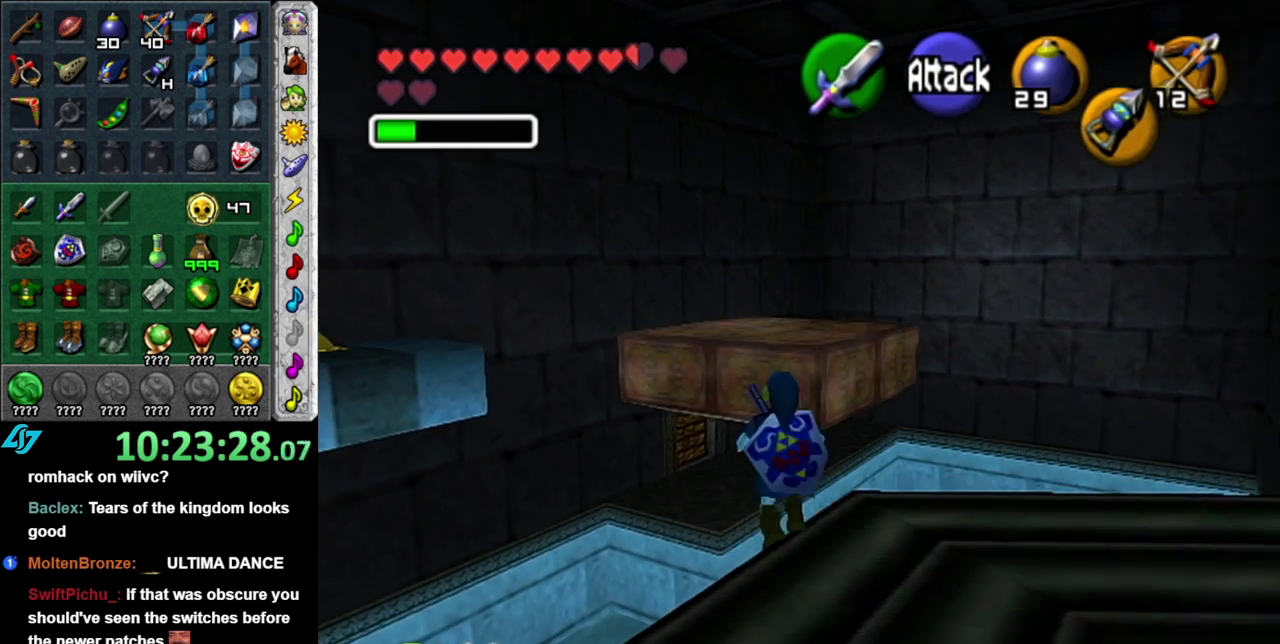
{"buttons": ["A"], "left_stick": "up-right", "right_stick": "center", "events": []}
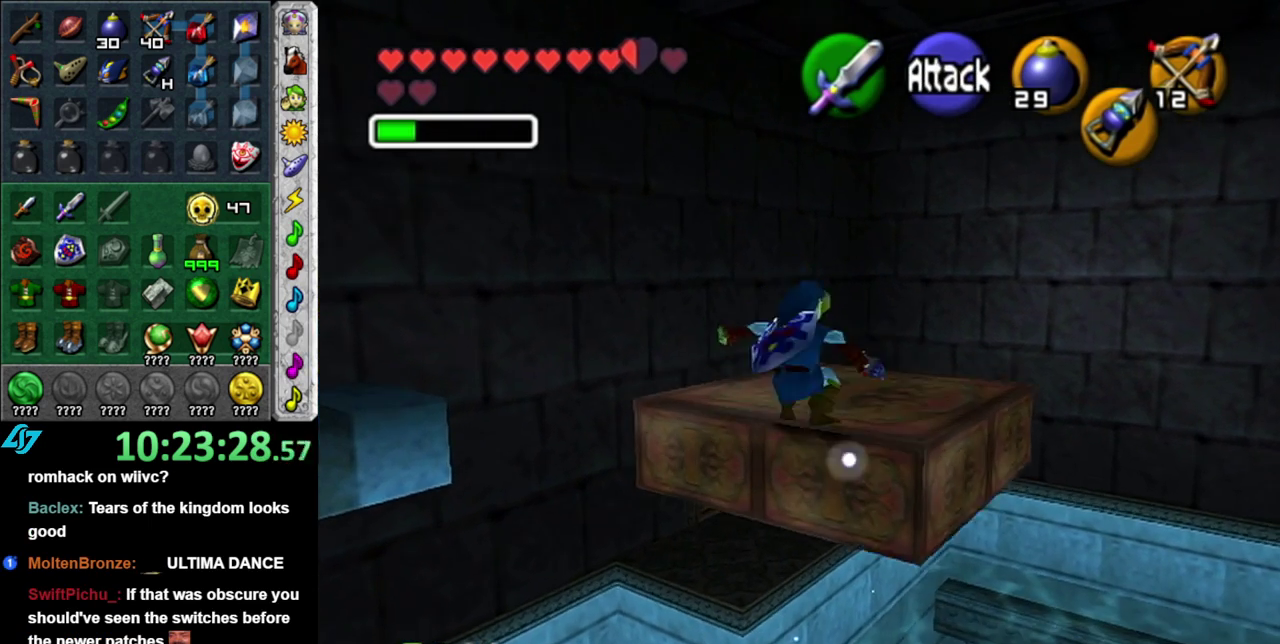
{"buttons": [], "left_stick": "left", "right_stick": "center", "events": [[267, "A", "up"], [300, "left_stick", "center"], [450, "left_stick", "left"]]}
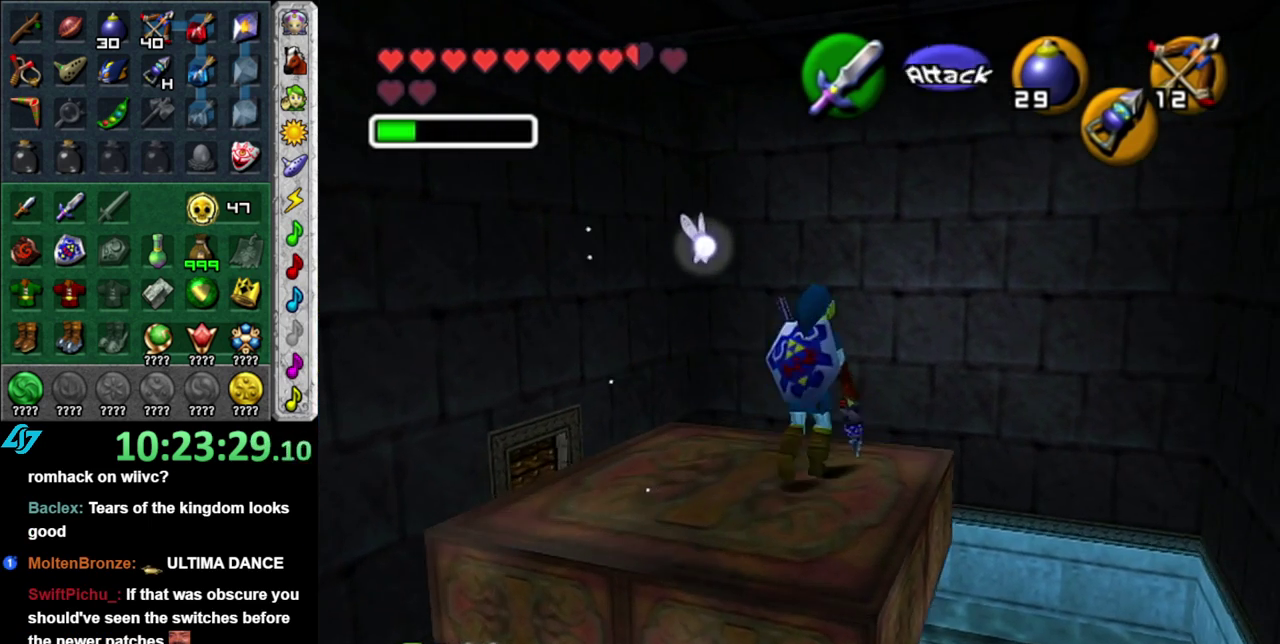
{"buttons": [], "left_stick": "up", "right_stick": "center", "events": [[83, "L1", "down"], [83, "left_stick", "center"], [250, "L1", "up"], [400, "left_stick", "up"]]}
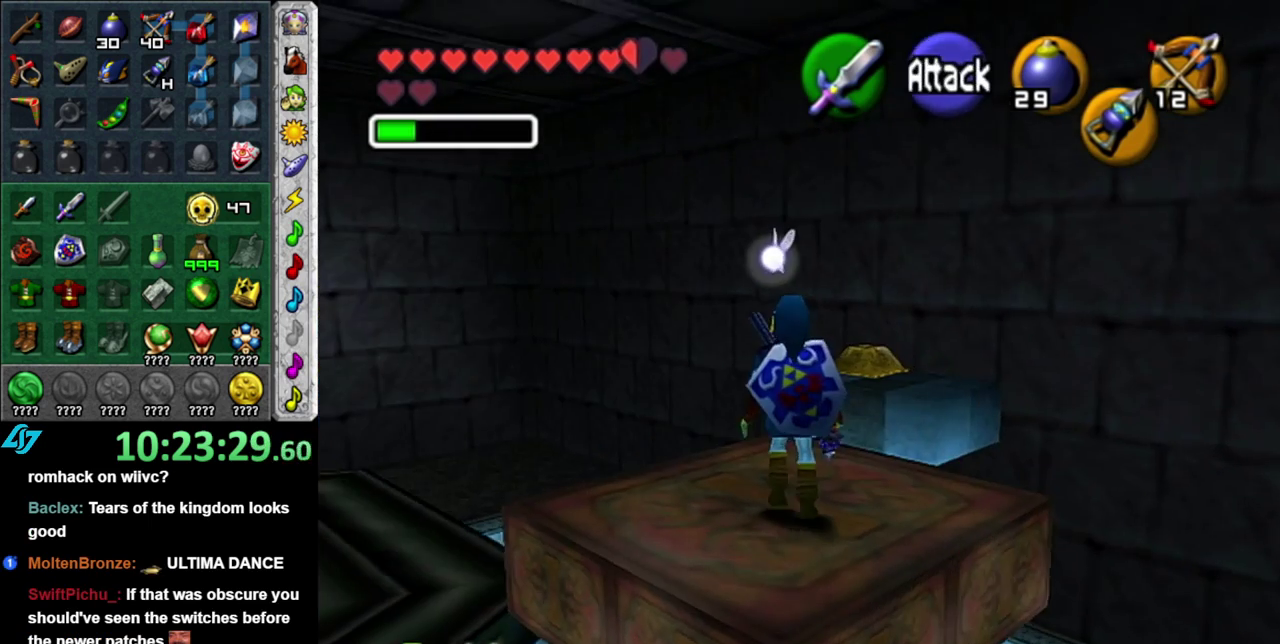
{"buttons": ["A"], "left_stick": "up", "right_stick": "center", "events": [[233, "A", "down"]]}